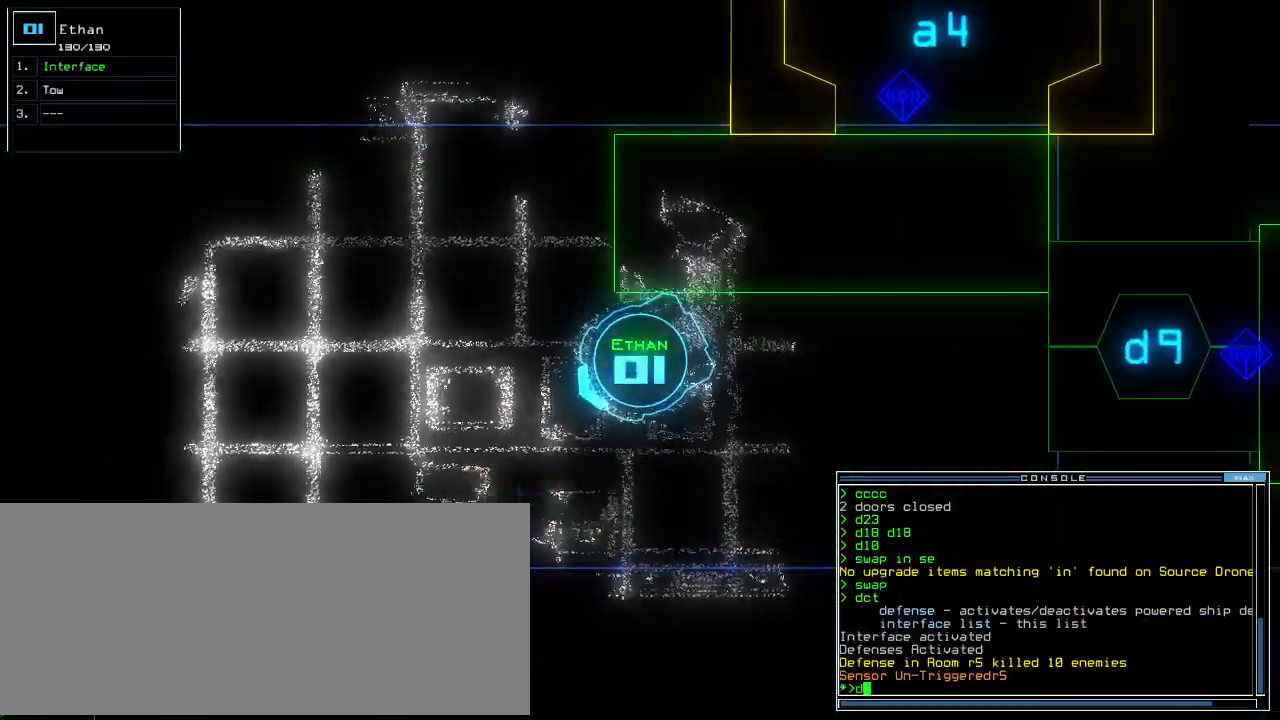
Gameplay with keyboard; each line is a JSON object with the keys held at the frame after it. "events" lists presses ("down") and releases ("up") of ".", "0", "1", "2", "3", "4", "5", "6", "7", "8", "9", "a", "b", "backspace", "c", "caps_lock", "comma", "ctrl_l", "ctrl_r", "d", "down", "e", "equals", "f", "f12", "g", "h", "i", "j", "k", "l", "left", "m", "minus", "n", "o", "p", "q", "quote", "r", "return", "right", "s", "semicolon", "shift_l", "shift_r", "space", "t", "tab", "tilde", "u", "up", "v", "w", "x", "y" and "z" between this image and that frame as [ms after this image, input, new state], when the widget could be followed in between. No other keys are recorded. Mouse input is not recorded. Not read: escape other_keys.
{"keys": []}
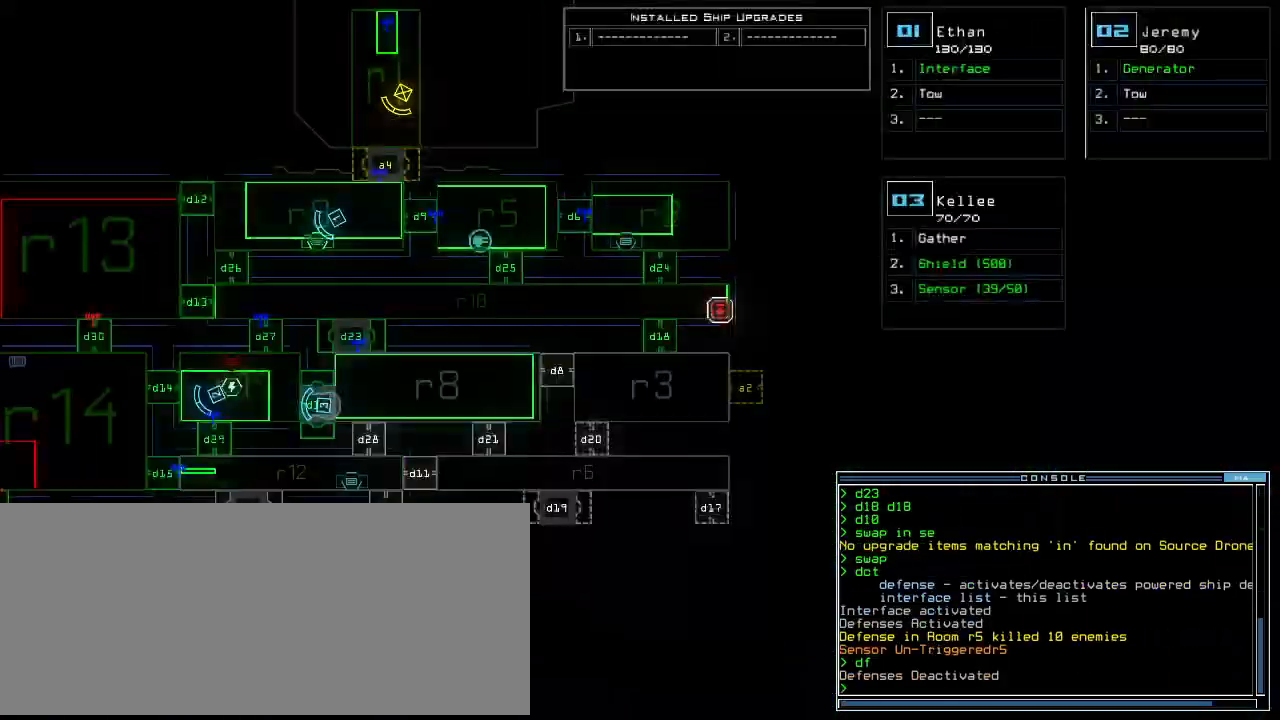
{"keys": [], "events": []}
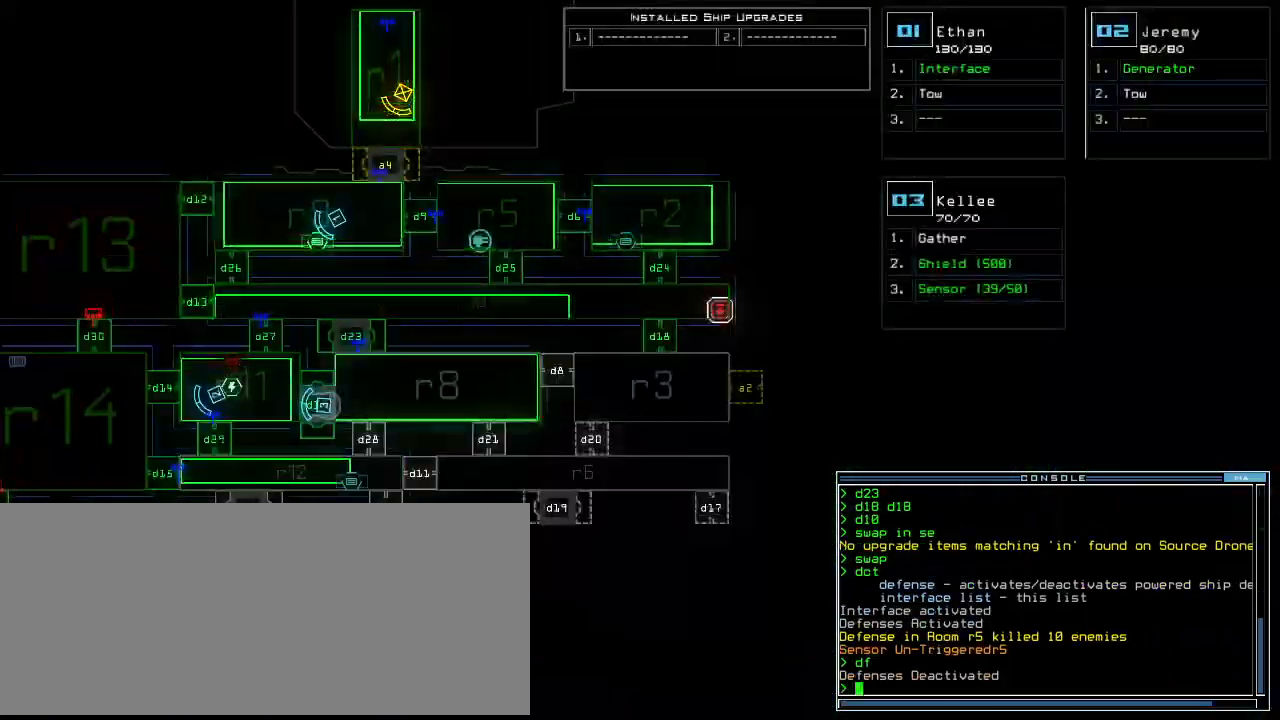
{"keys": ["right"], "events": [[160, "3", "down"], [160, "down", "down"], [180, "right", "down"], [240, "3", "up"], [420, "down", "up"]]}
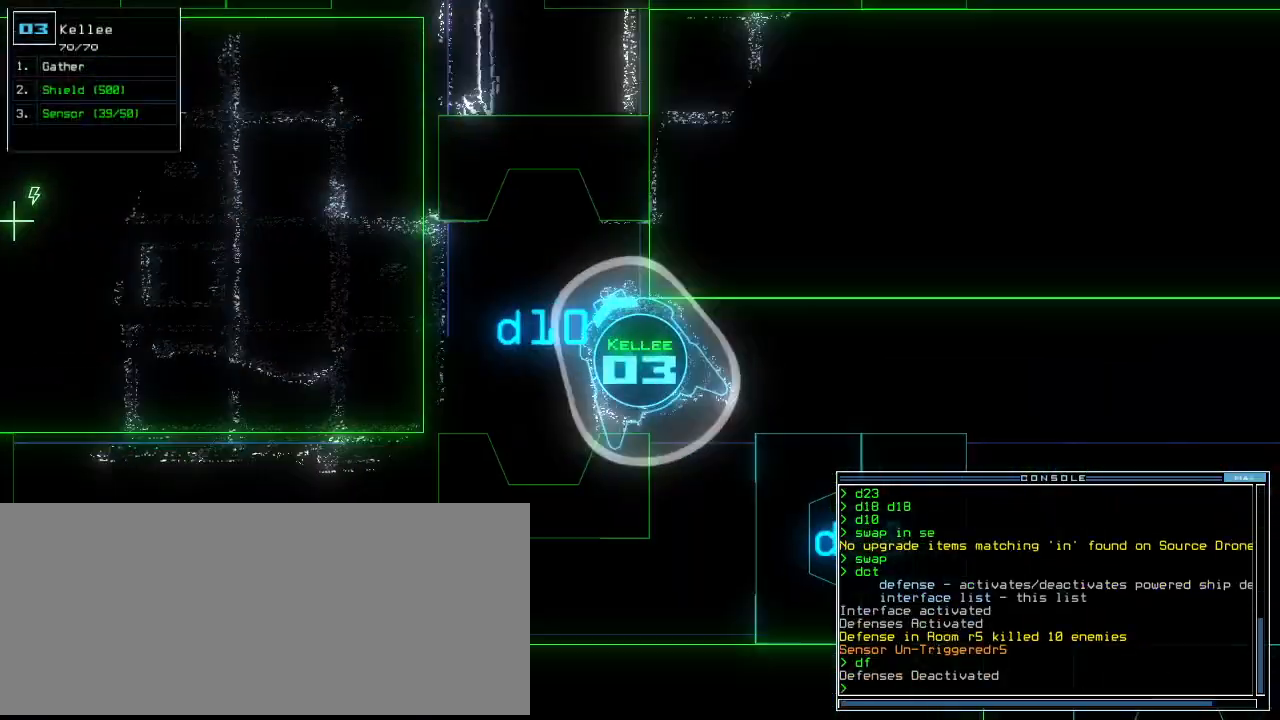
{"keys": ["up"], "events": [[20, "up", "down"], [500, "right", "up"]]}
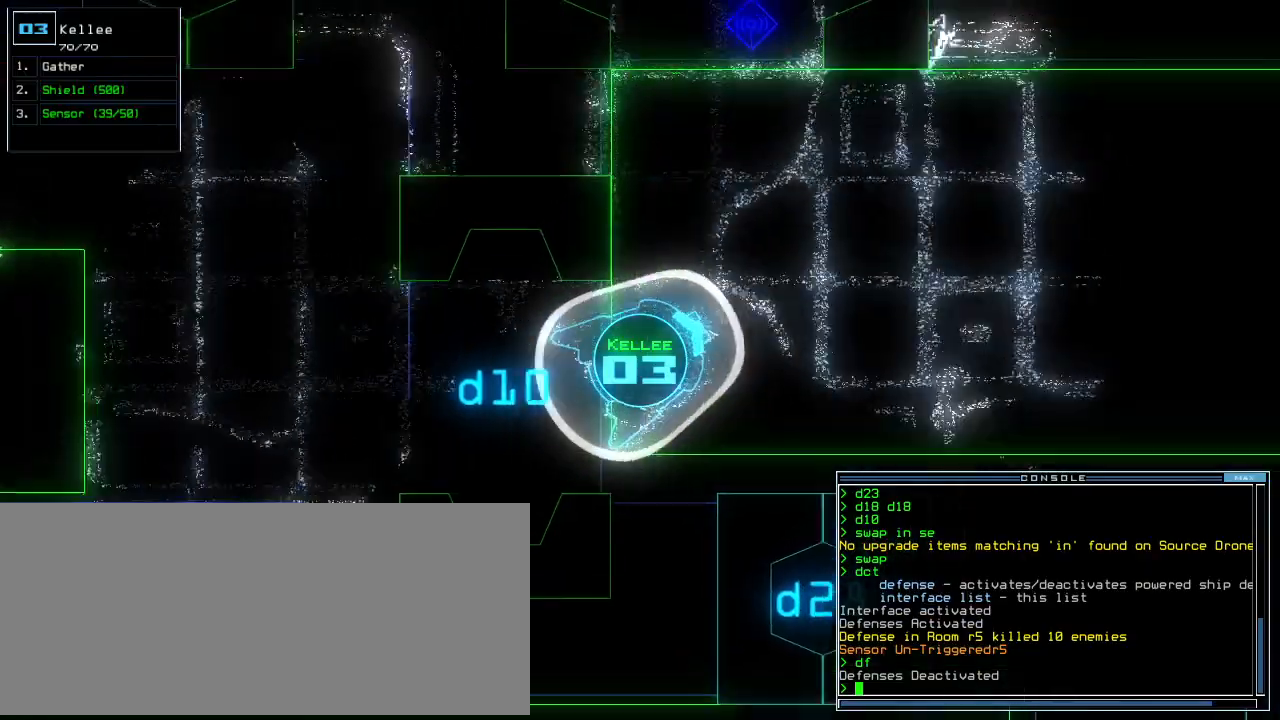
{"keys": ["left", "up"], "events": [[60, "left", "down"], [180, "left", "up"], [260, "left", "down"], [400, "left", "up"], [480, "left", "down"]]}
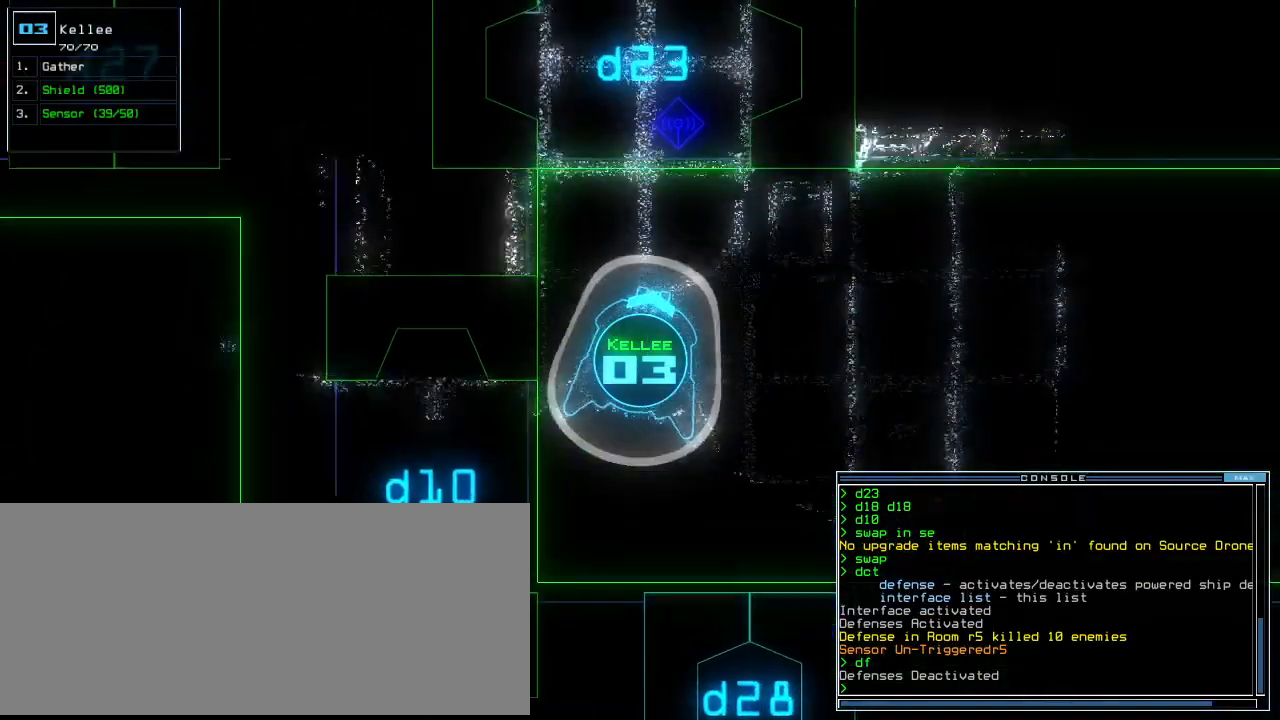
{"keys": ["up"], "events": [[80, "left", "up"], [200, "up", "up"], [220, "backspace", "down"], [240, "up", "down"], [280, "backspace", "up"]]}
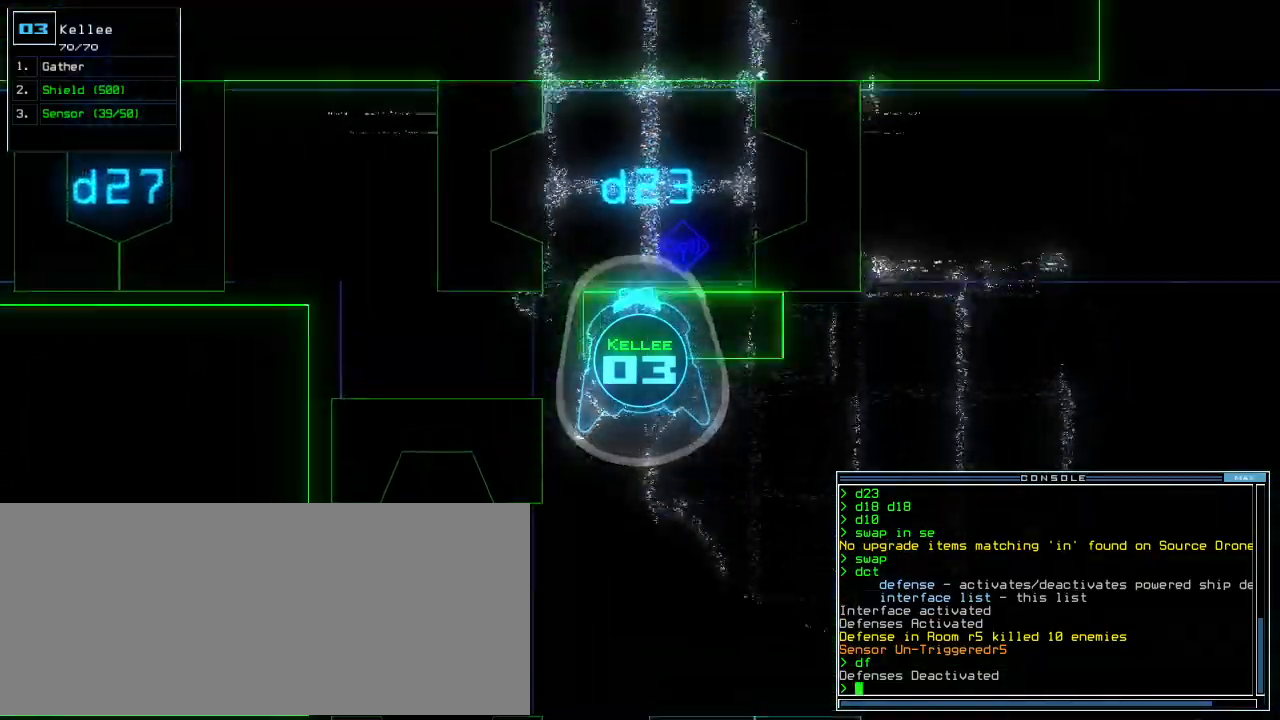
{"keys": ["up"], "events": [[360, "right", "down"], [400, "right", "up"]]}
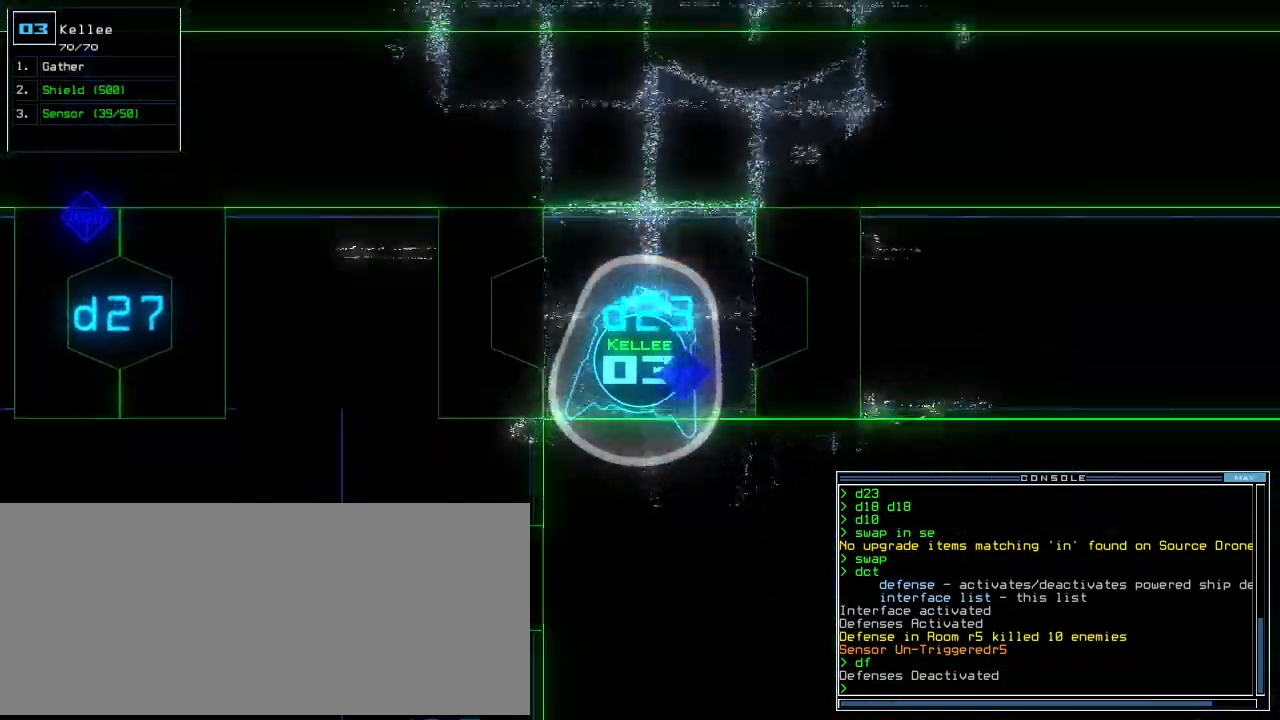
{"keys": ["up"], "events": [[220, "right", "down"], [300, "right", "up"]]}
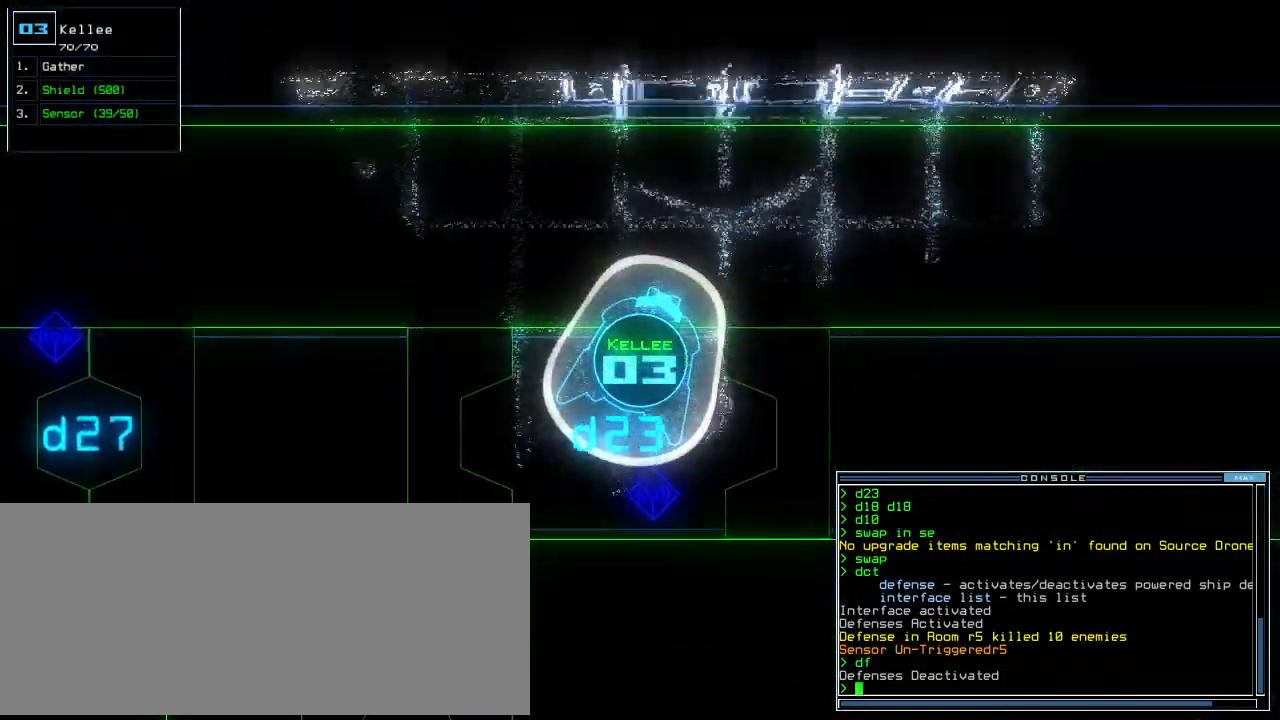
{"keys": ["right", "up"], "events": [[100, "right", "down"], [160, "right", "up"], [260, "right", "down"], [360, "right", "up"], [420, "right", "down"]]}
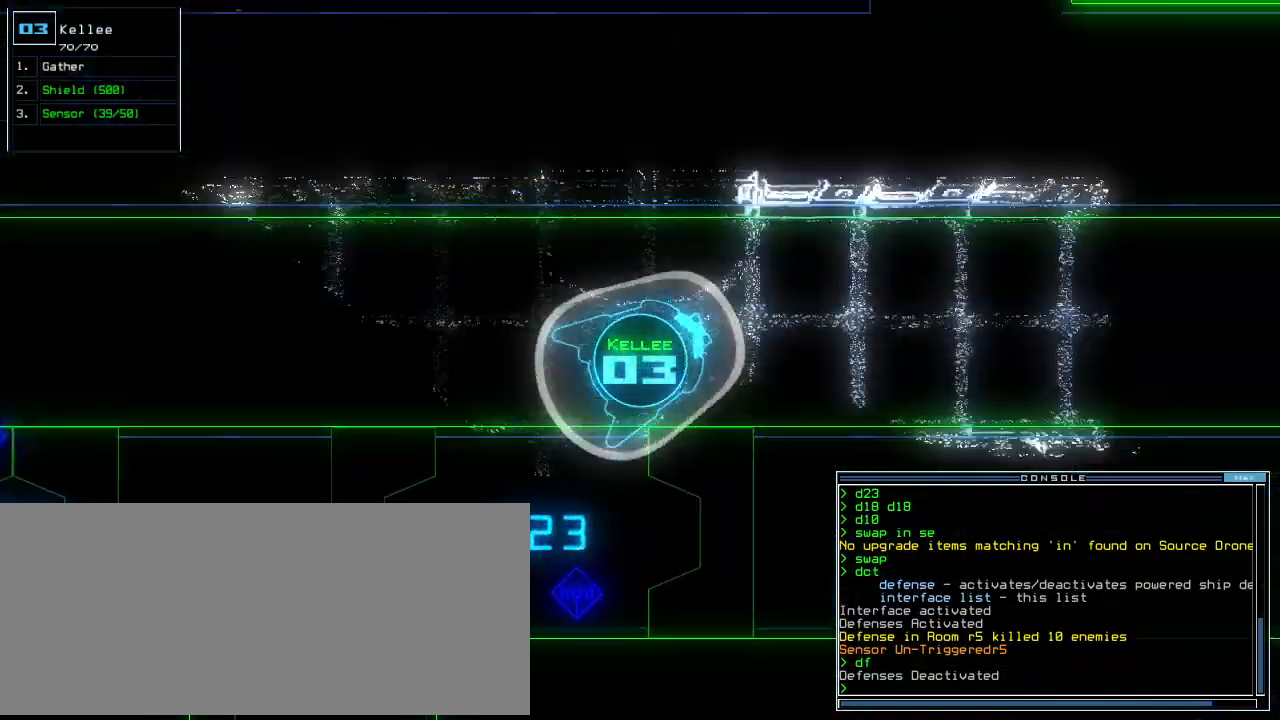
{"keys": ["up"], "events": [[60, "right", "up"]]}